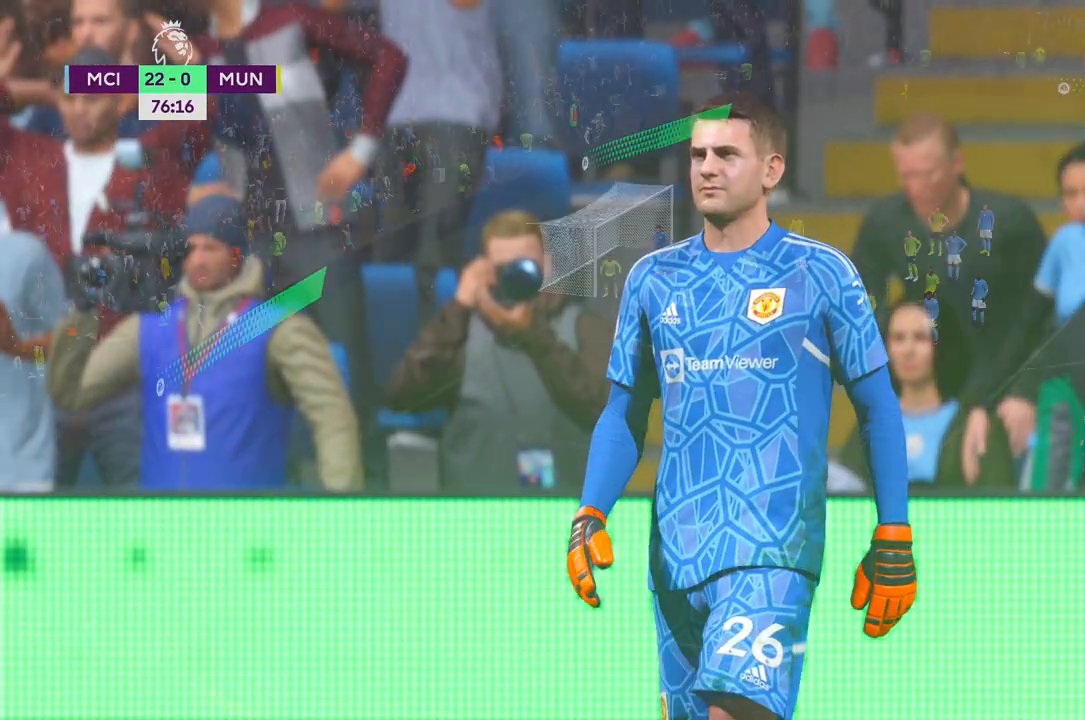
Gameplay with a controller (Xbox layout); each line is a JSON object with the inputs held at the frame after it (dt_ms = milliseconds from this image to that frame). "events" lists button and stick changes between this image and that frame as [ms after this image, input, new state], when the widget could be followed in between. Not read: L3 R3.
{"dt_ms": 500, "buttons": ["A"], "left_stick": "center", "right_stick": "center", "events": [[17, "A", "down"]]}
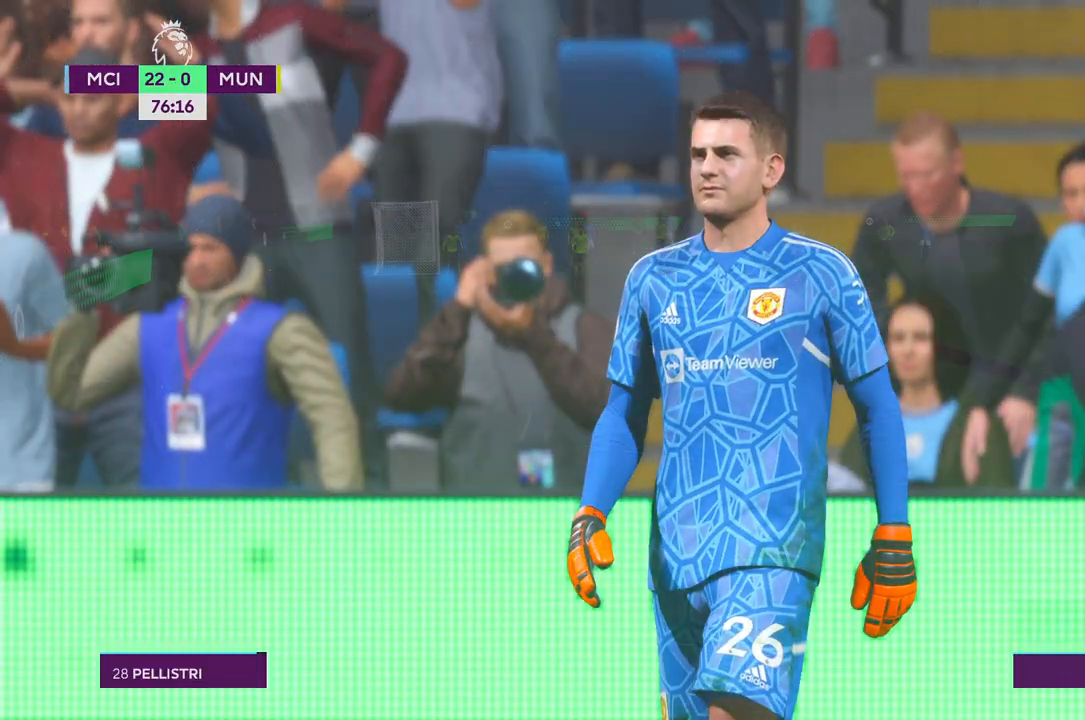
{"dt_ms": 500, "buttons": [], "left_stick": "center", "right_stick": "center", "events": [[17, "A", "up"]]}
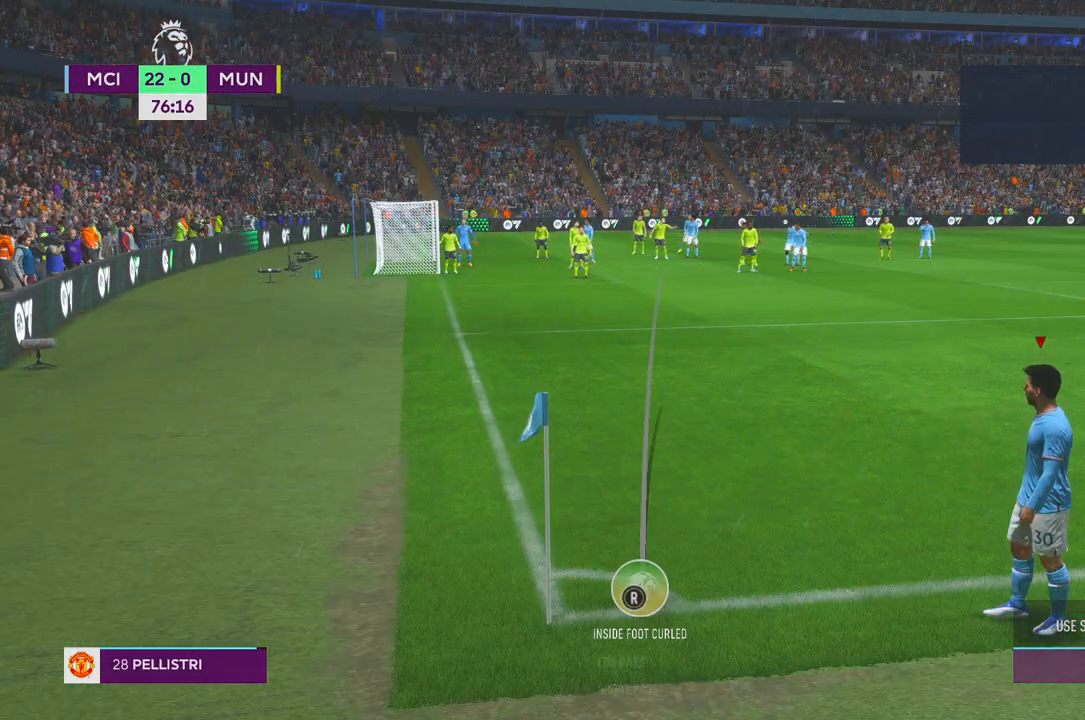
{"dt_ms": 500, "buttons": [], "left_stick": "center", "right_stick": "center", "events": [[83, "X", "down"], [483, "X", "up"]]}
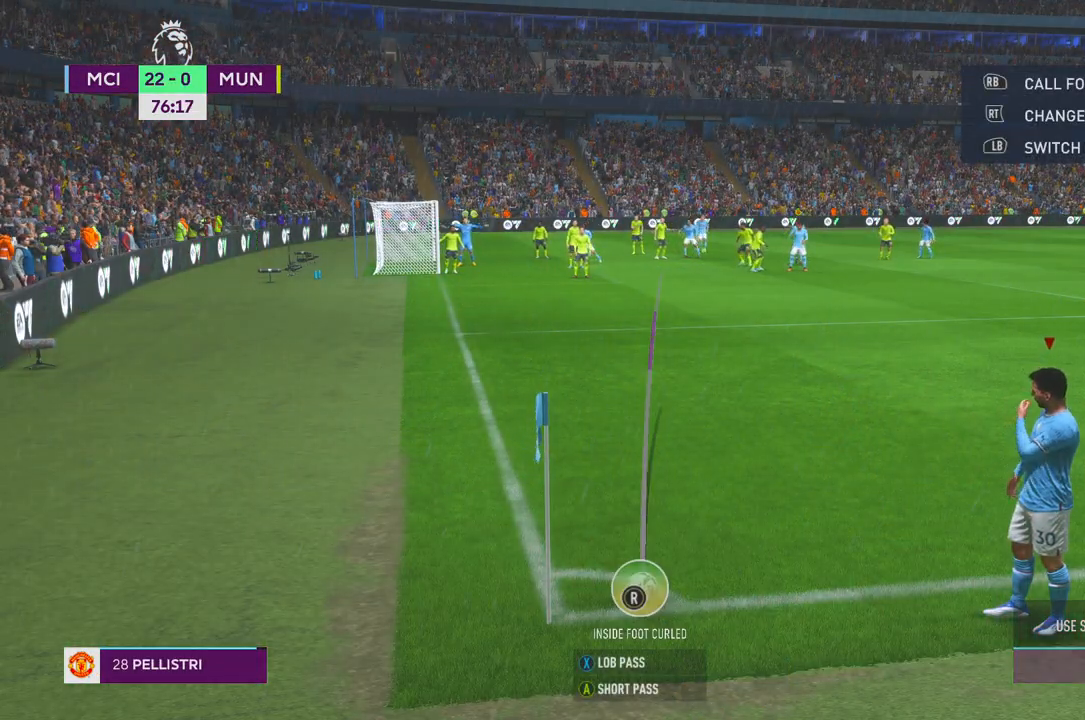
{"dt_ms": 500, "buttons": [], "left_stick": "center", "right_stick": "center", "events": []}
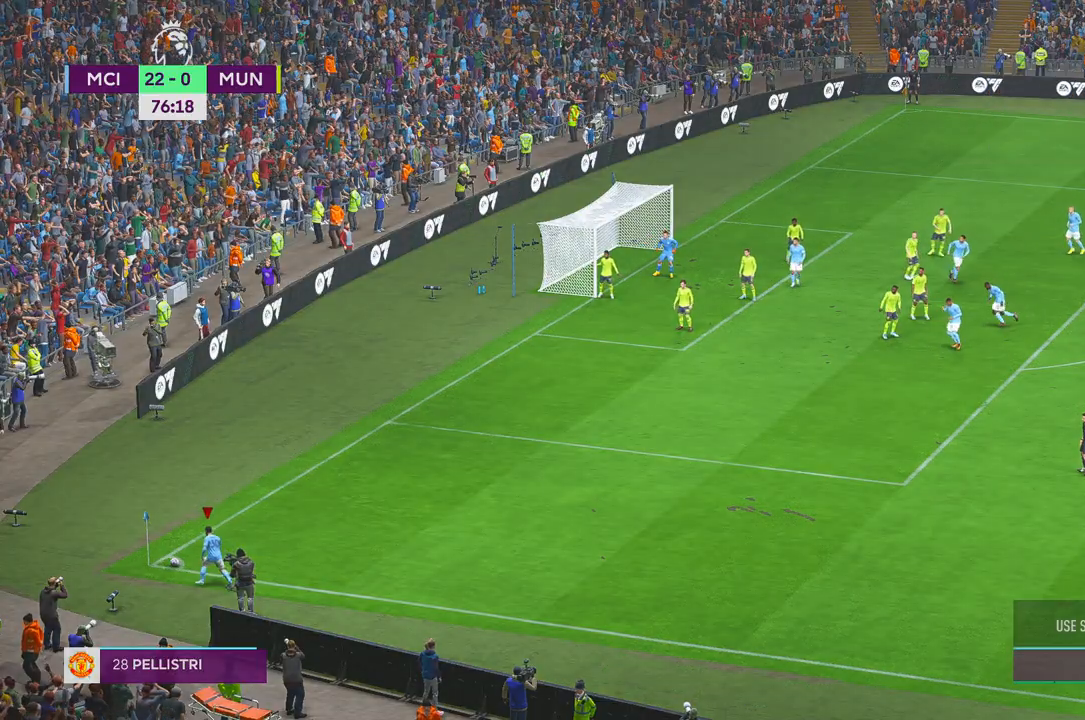
{"dt_ms": 500, "buttons": [], "left_stick": "center", "right_stick": "center", "events": []}
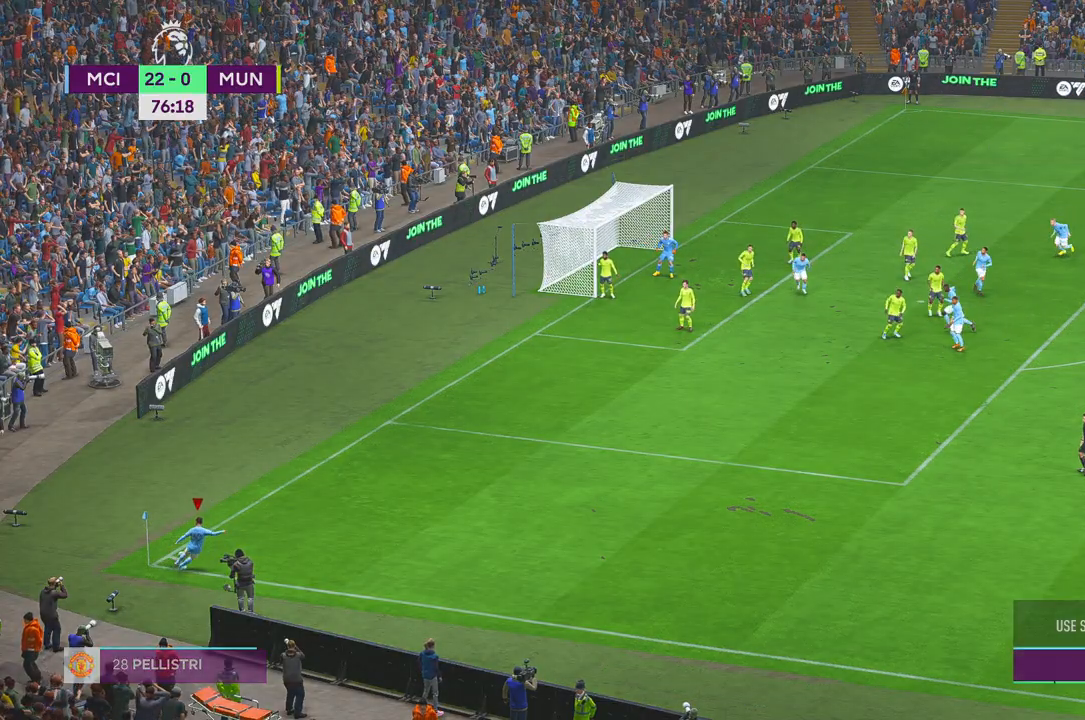
{"dt_ms": 500, "buttons": [], "left_stick": "center", "right_stick": "center", "events": []}
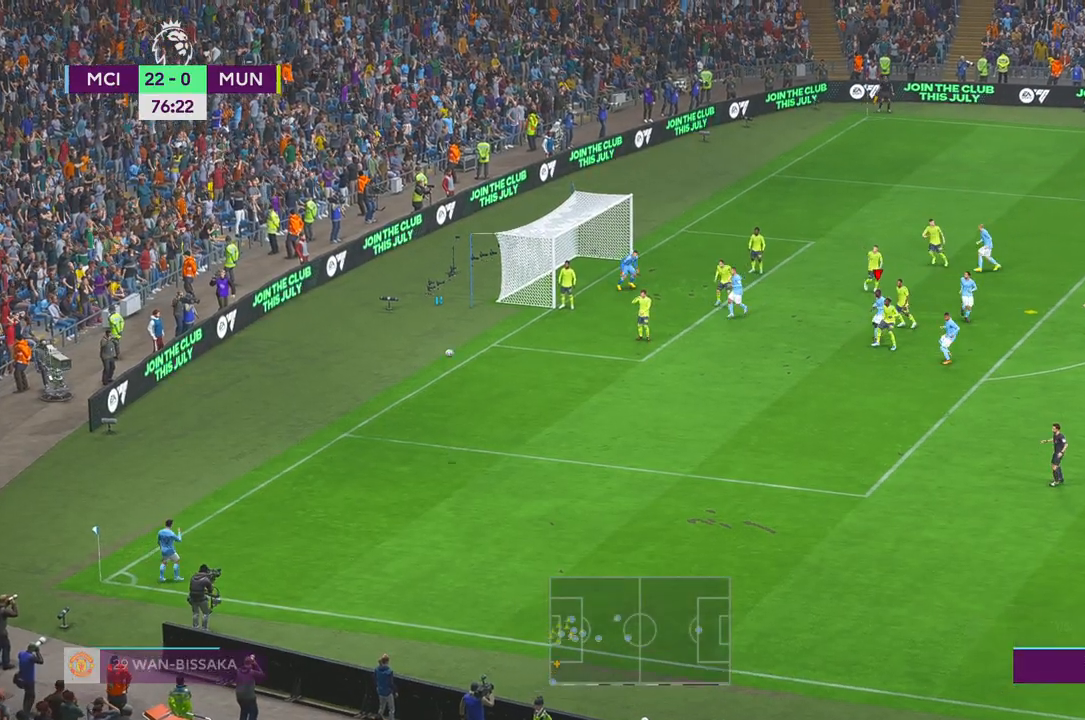
{"dt_ms": 500, "buttons": [], "left_stick": "left", "right_stick": "center", "events": [[133, "left_stick", "up-left"], [400, "left_stick", "left"]]}
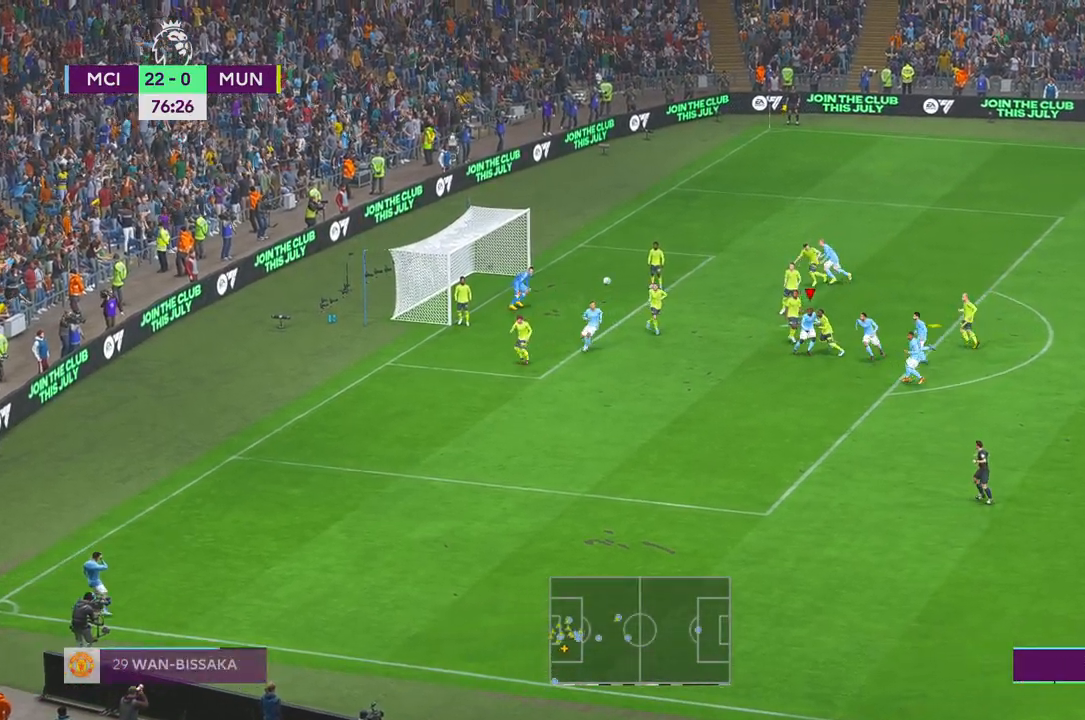
{"dt_ms": 500, "buttons": [], "left_stick": "left", "right_stick": "center", "events": []}
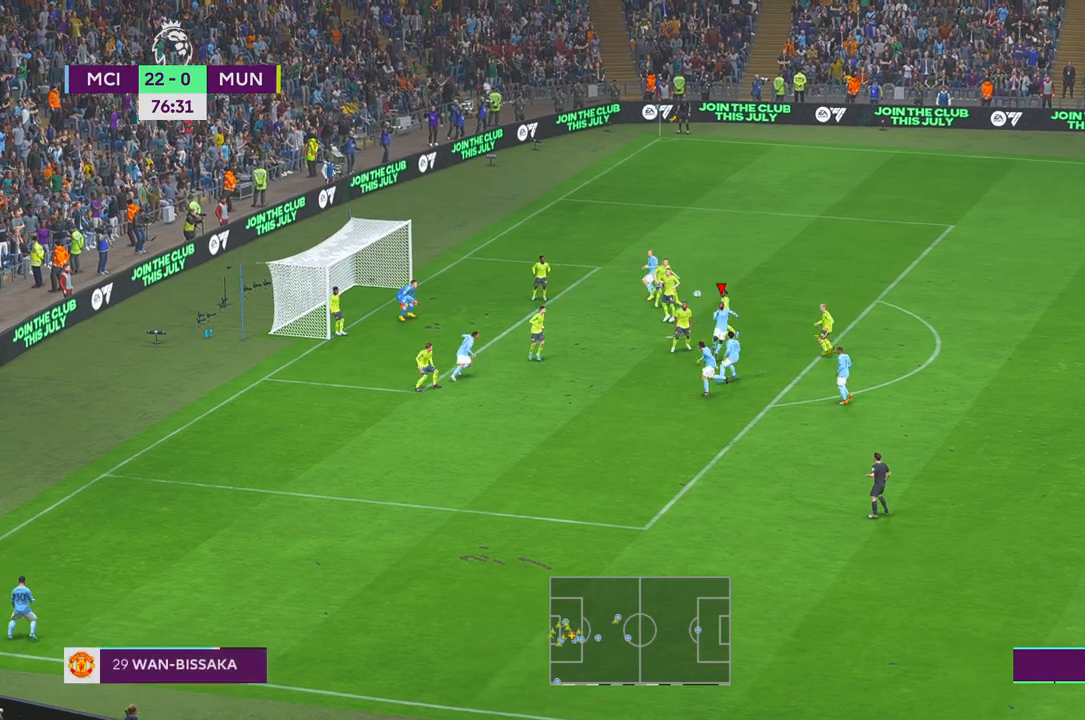
{"dt_ms": 500, "buttons": [], "left_stick": "left", "right_stick": "center", "events": []}
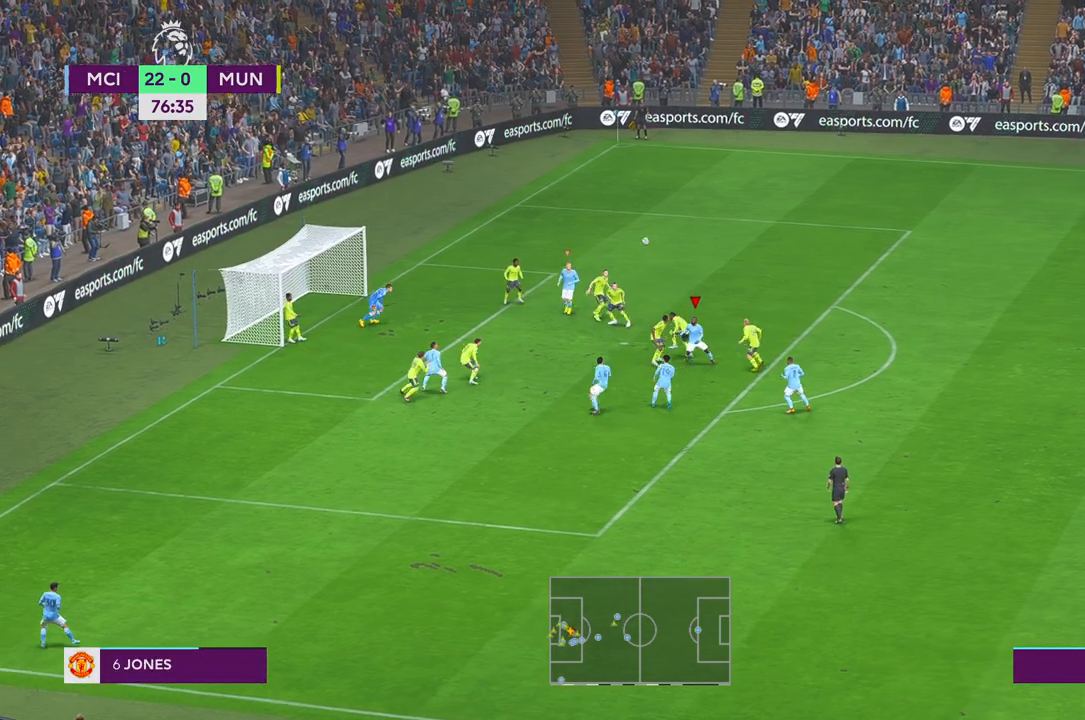
{"dt_ms": 500, "buttons": ["R2"], "left_stick": "left", "right_stick": "center", "events": [[167, "R2", "down"]]}
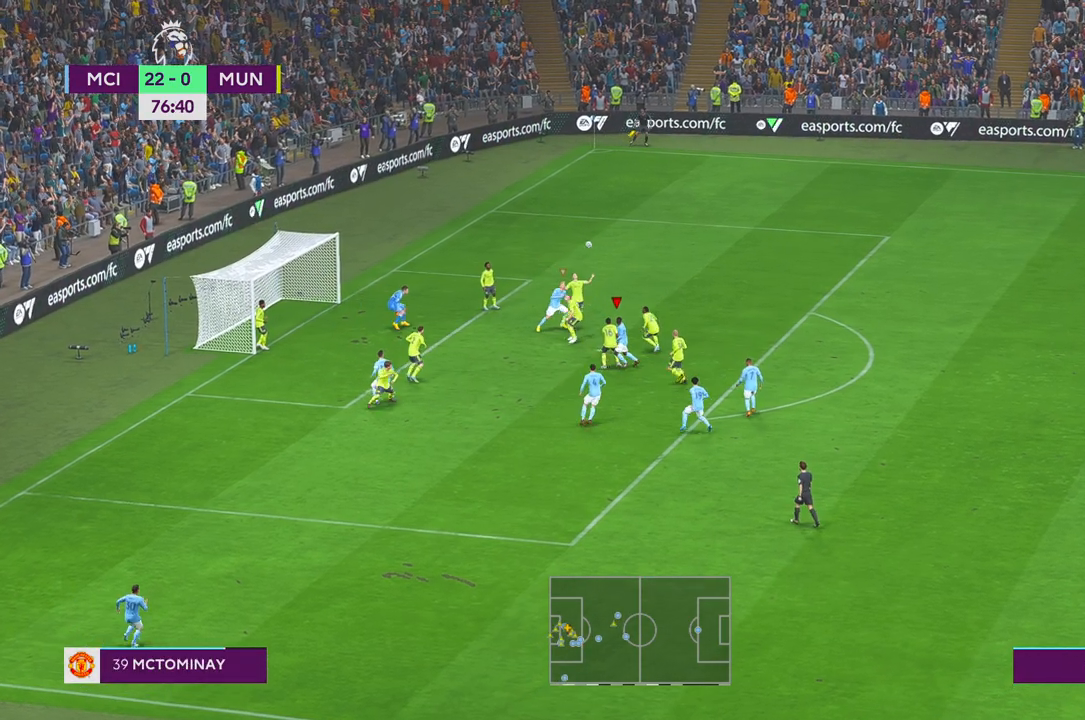
{"dt_ms": 500, "buttons": ["R2"], "left_stick": "down-left", "right_stick": "center", "events": [[100, "A", "down"], [167, "left_stick", "down-left"], [233, "A", "up"]]}
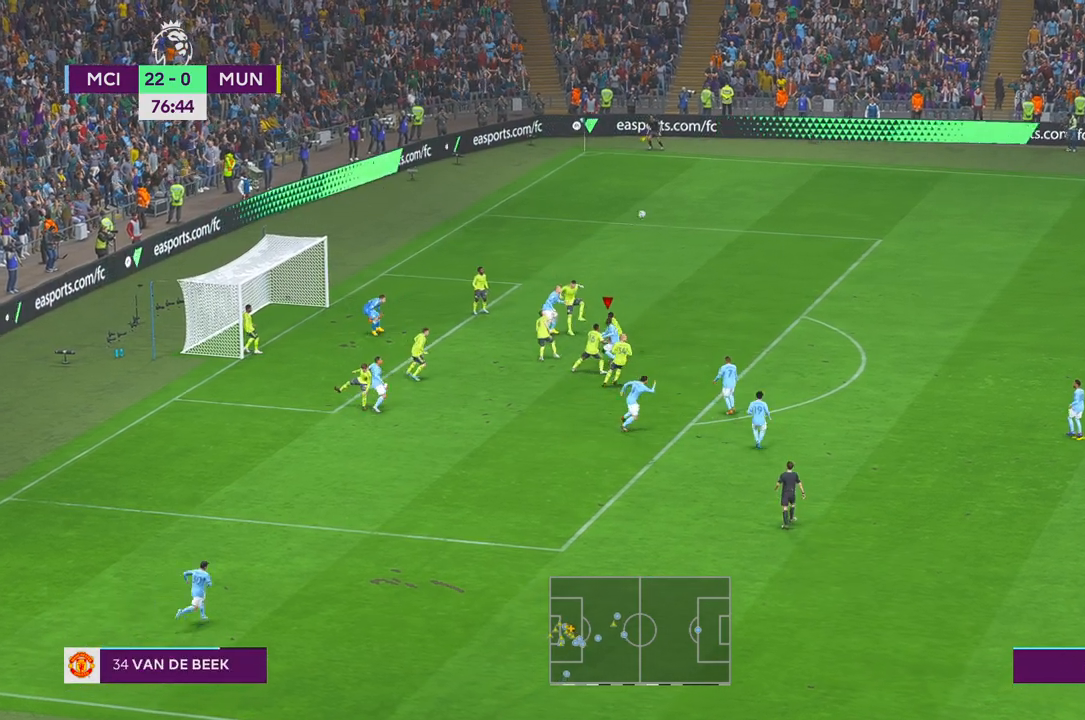
{"dt_ms": 500, "buttons": ["R2"], "left_stick": "up-left", "right_stick": "center", "events": [[233, "left_stick", "left"], [433, "left_stick", "up-left"]]}
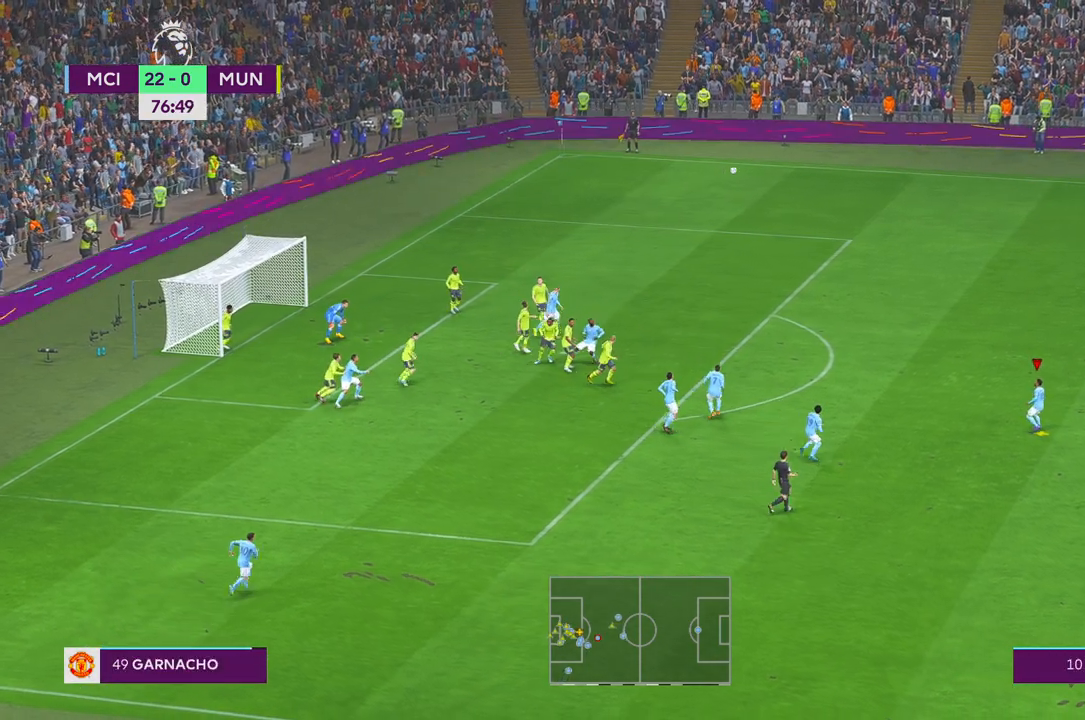
{"dt_ms": 500, "buttons": ["R2"], "left_stick": "up-left", "right_stick": "center", "events": []}
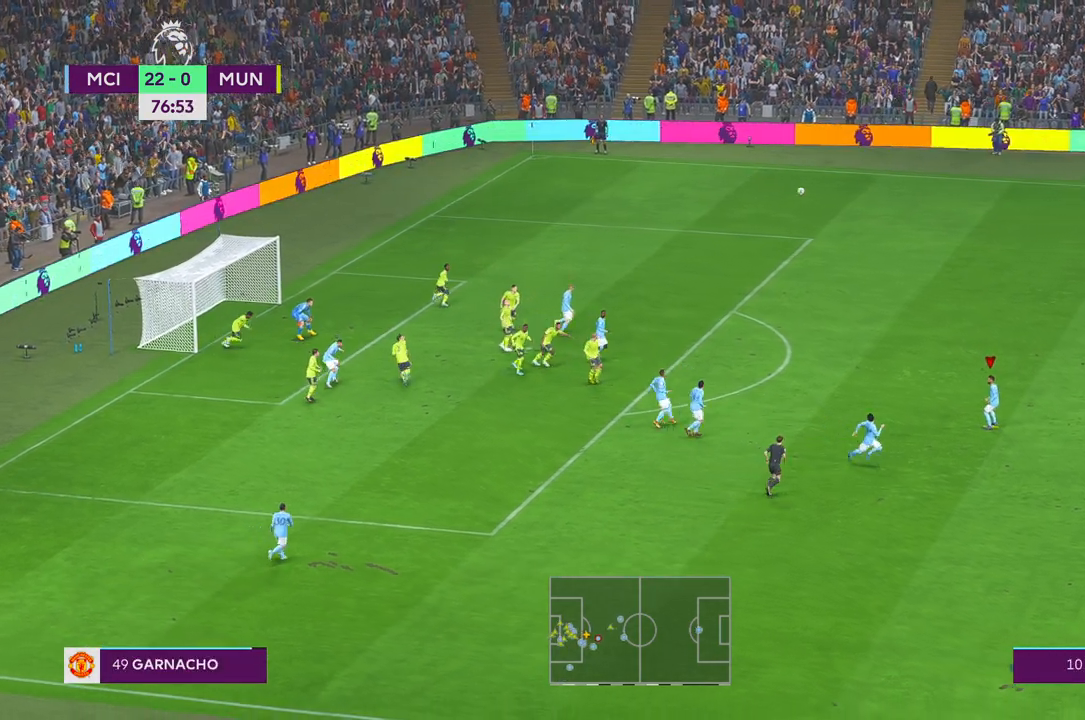
{"dt_ms": 500, "buttons": ["R2"], "left_stick": "up-left", "right_stick": "center", "events": []}
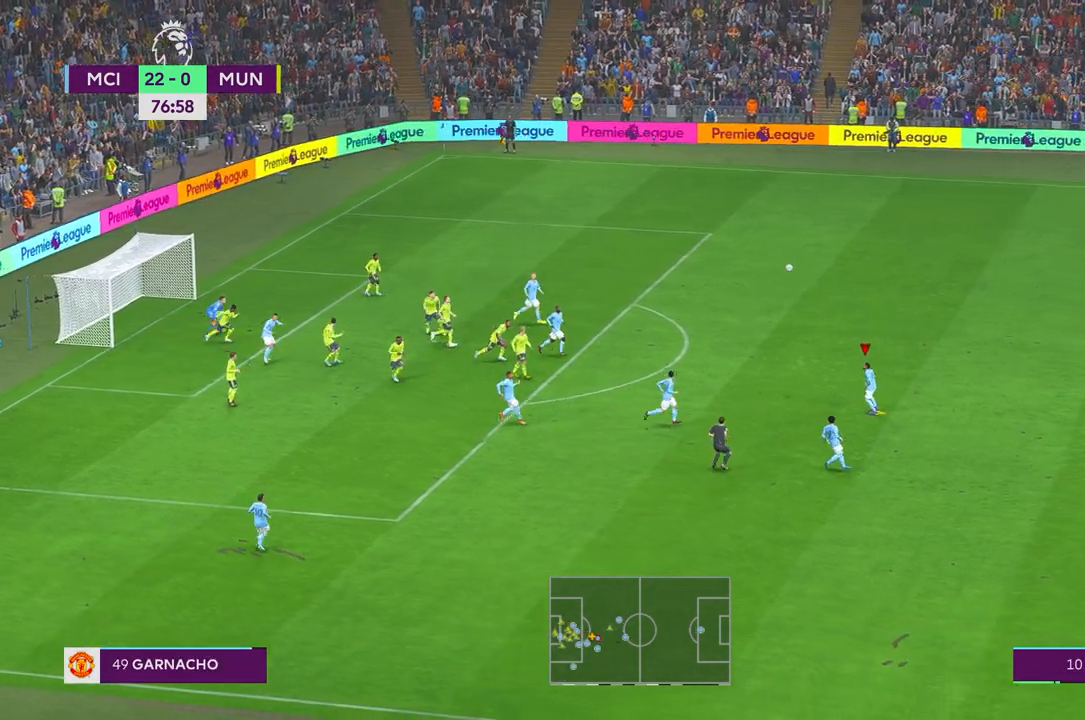
{"dt_ms": 500, "buttons": ["R2"], "left_stick": "up-left", "right_stick": "center", "events": []}
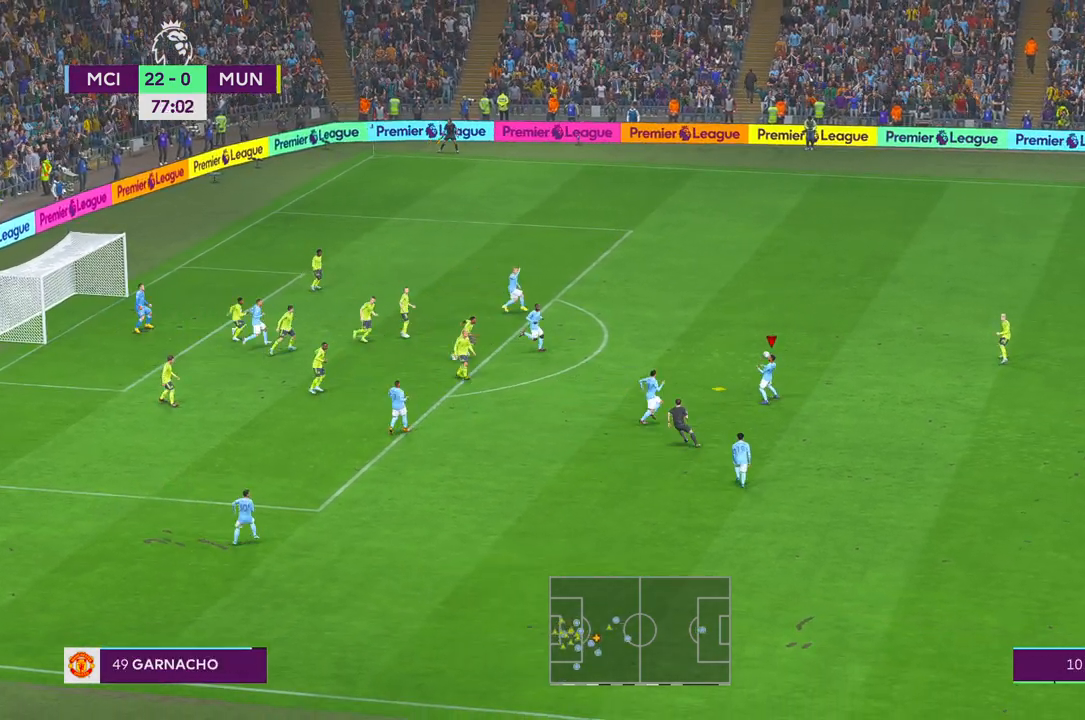
{"dt_ms": 500, "buttons": ["R2"], "left_stick": "left", "right_stick": "center", "events": [[233, "left_stick", "left"]]}
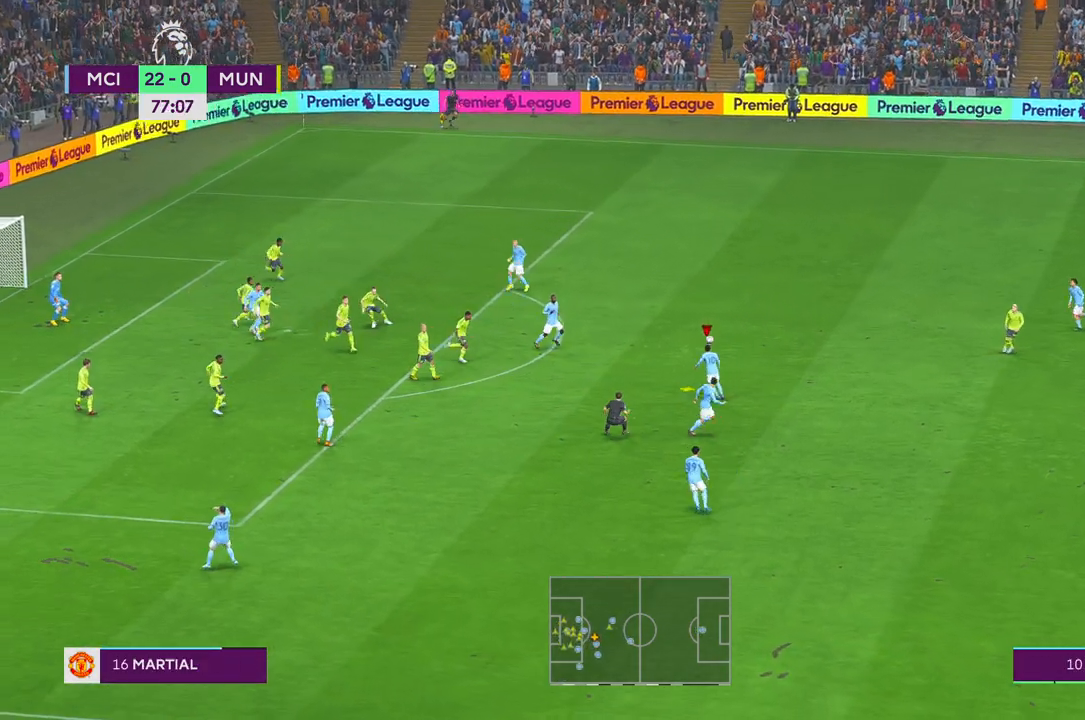
{"dt_ms": 500, "buttons": ["R2"], "left_stick": "left", "right_stick": "center", "events": []}
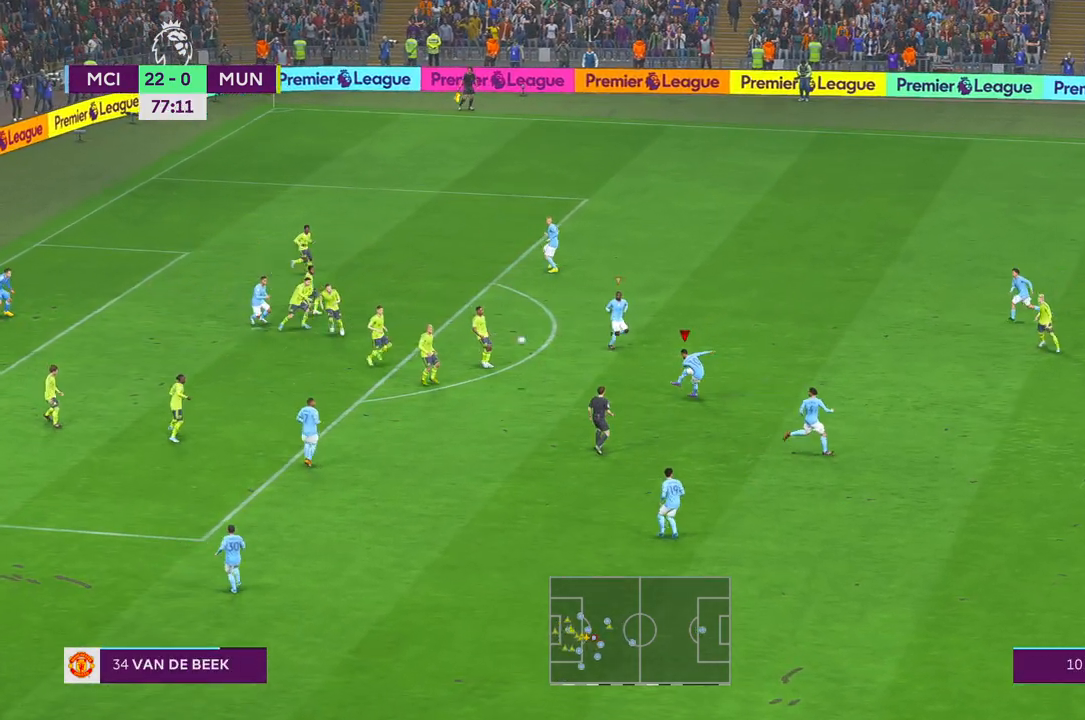
{"dt_ms": 500, "buttons": ["R2"], "left_stick": "center", "right_stick": "center", "events": [[300, "left_stick", "center"]]}
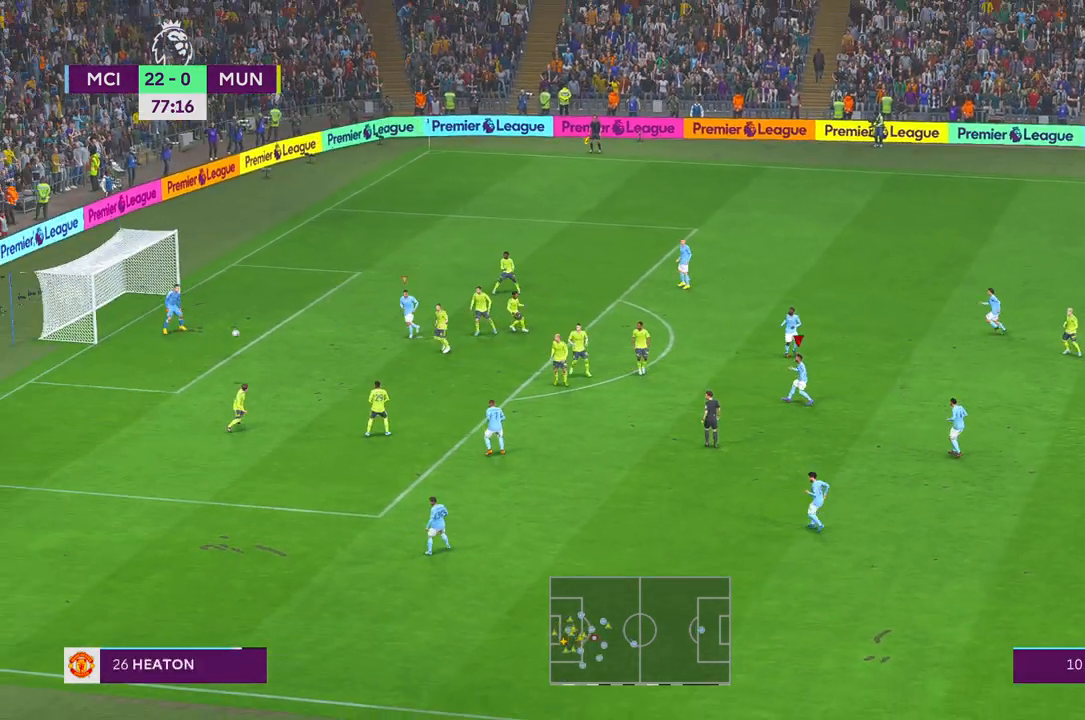
{"dt_ms": 500, "buttons": ["R2"], "left_stick": "center", "right_stick": "center", "events": []}
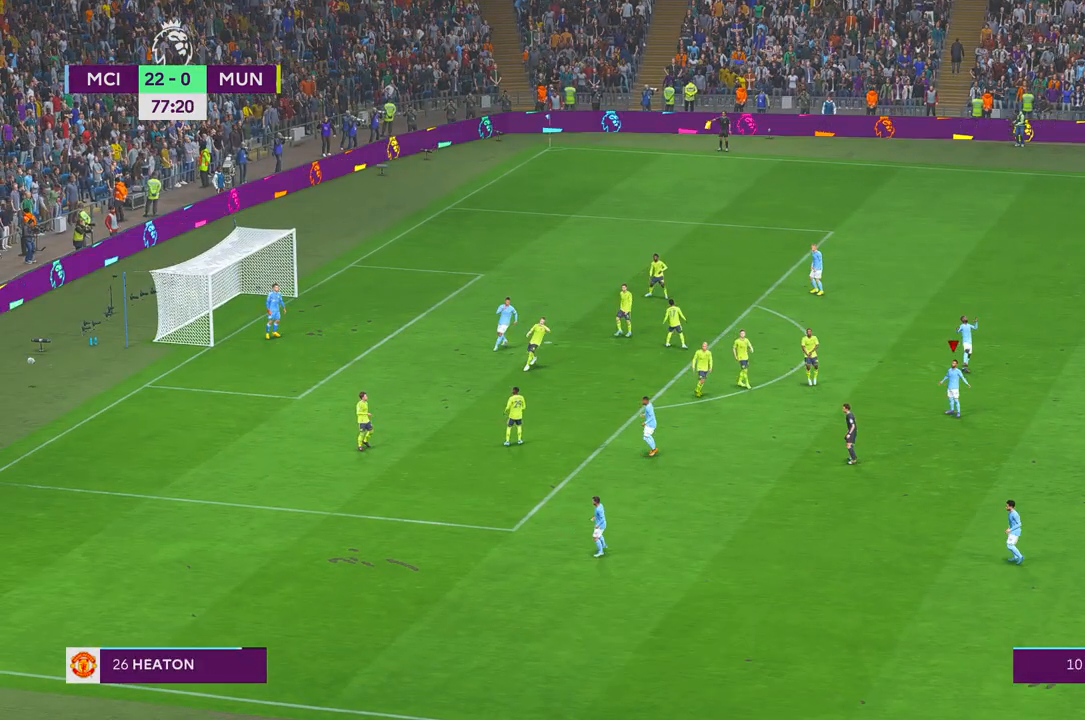
{"dt_ms": 500, "buttons": ["L1", "R1", "R2"], "left_stick": "center", "right_stick": "center", "events": [[417, "L1", "down"], [450, "R1", "down"]]}
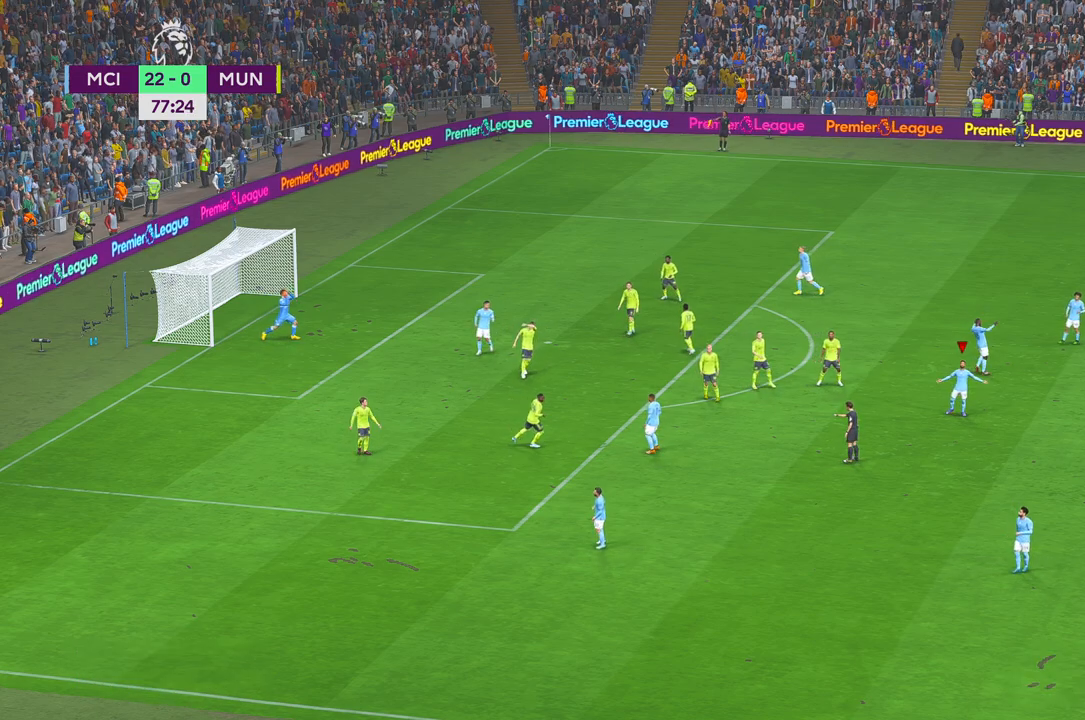
{"dt_ms": 500, "buttons": ["R1", "R2"], "left_stick": "center", "right_stick": "center", "events": [[133, "L1", "up"]]}
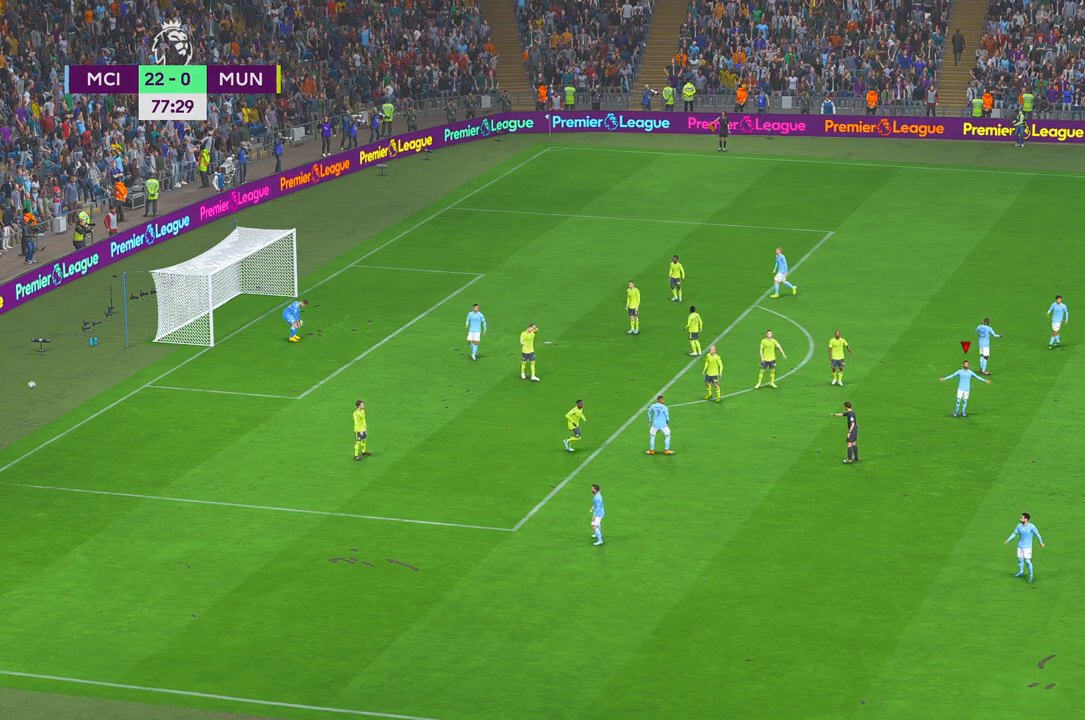
{"dt_ms": 1000, "buttons": ["R2"], "left_stick": "center", "right_stick": "center"}
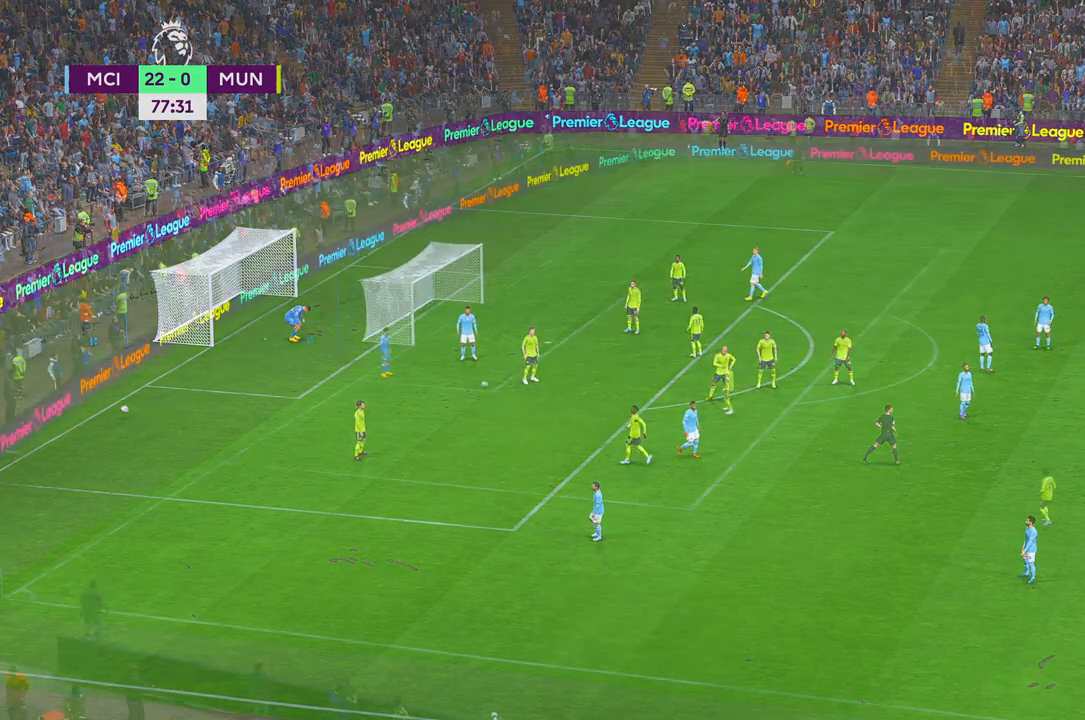
{"dt_ms": 500, "buttons": ["R2"], "left_stick": "center", "right_stick": "center", "events": []}
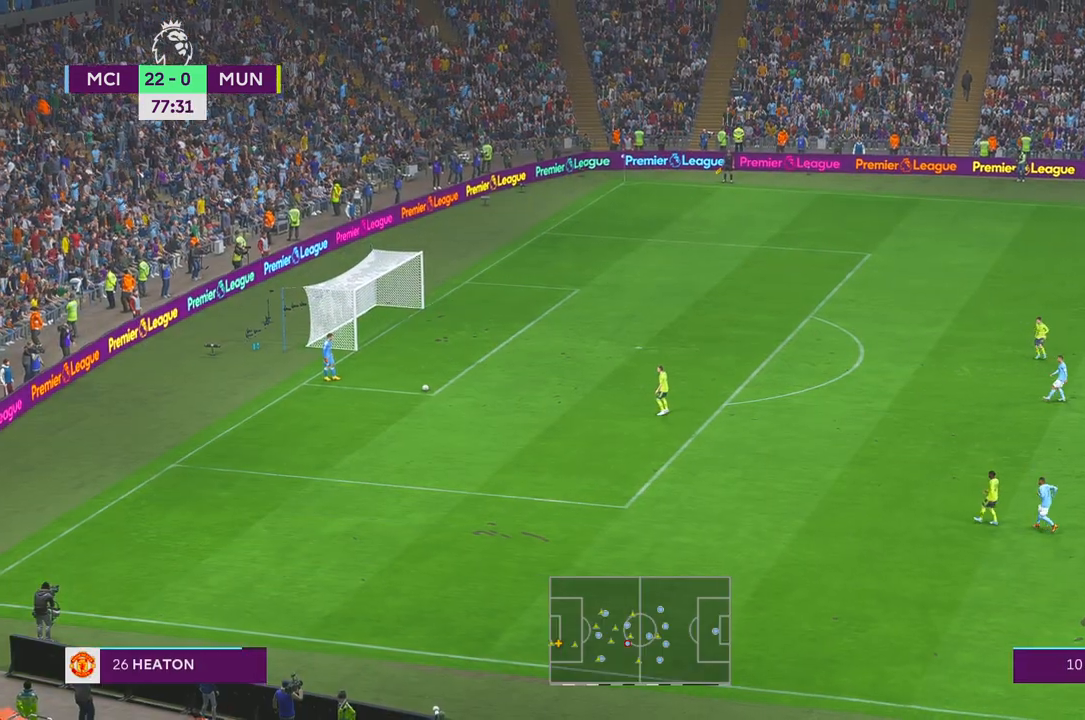
{"dt_ms": 500, "buttons": ["R2"], "left_stick": "center", "right_stick": "center", "events": [[233, "DPAD_RIGHT", "down"], [300, "DPAD_RIGHT", "up"]]}
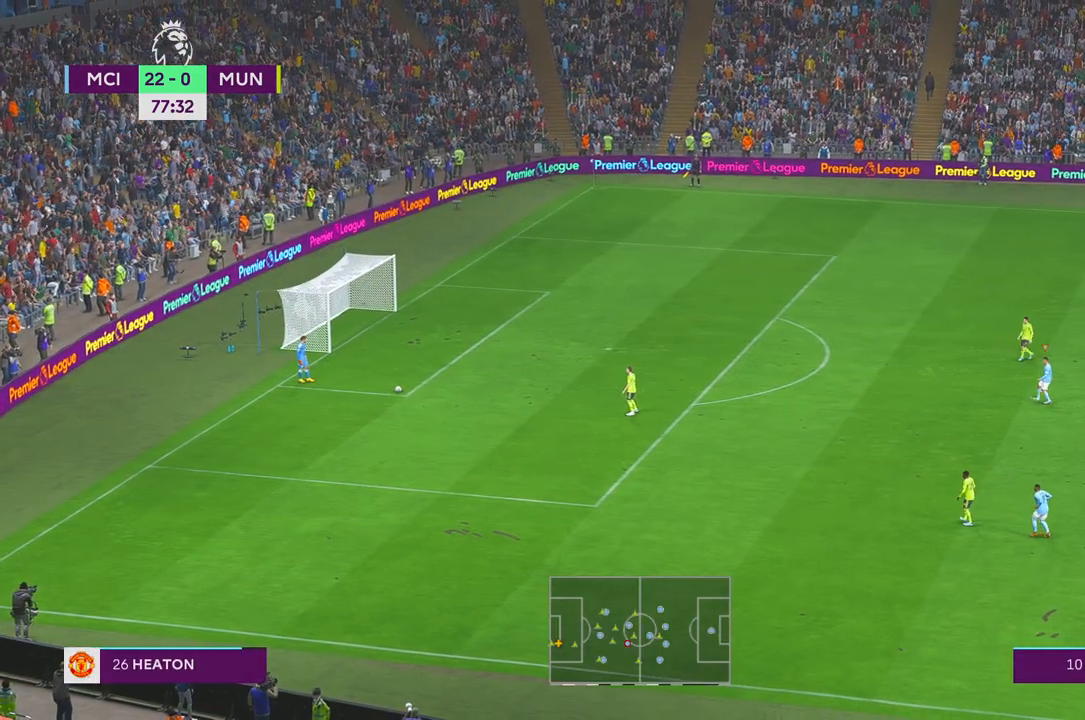
{"dt_ms": 500, "buttons": ["R2"], "left_stick": "center", "right_stick": "center", "events": [[317, "DPAD_LEFT", "down"], [383, "DPAD_LEFT", "up"]]}
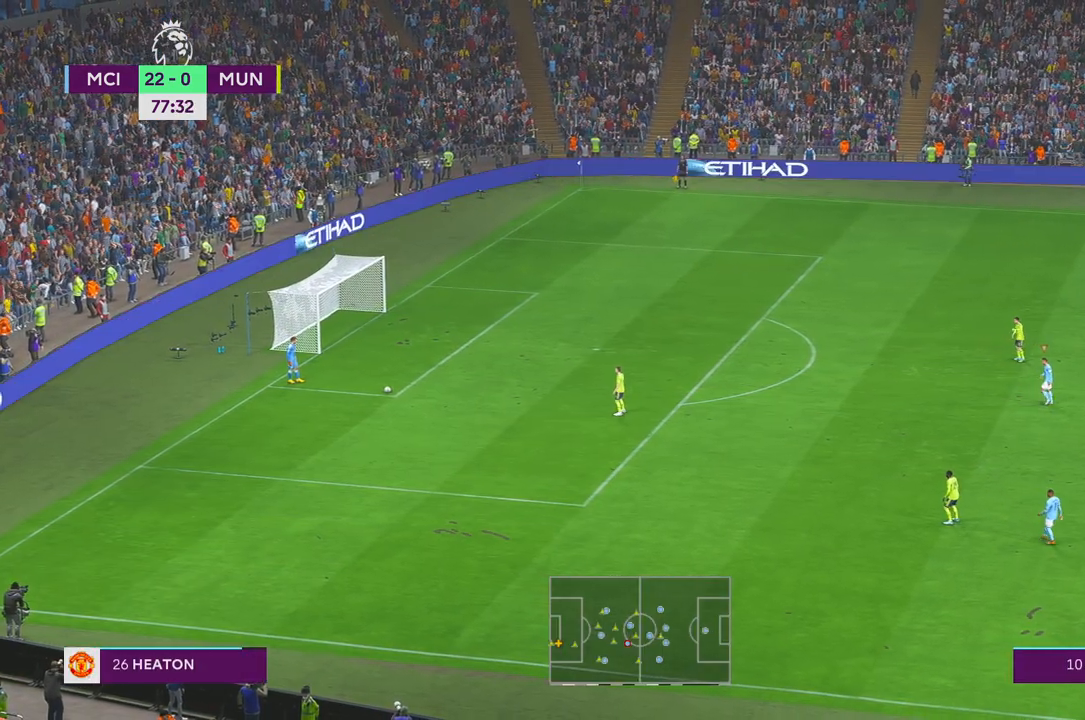
{"dt_ms": 500, "buttons": ["L1", "R2"], "left_stick": "left", "right_stick": "center", "events": [[100, "left_stick", "left"], [400, "L1", "down"]]}